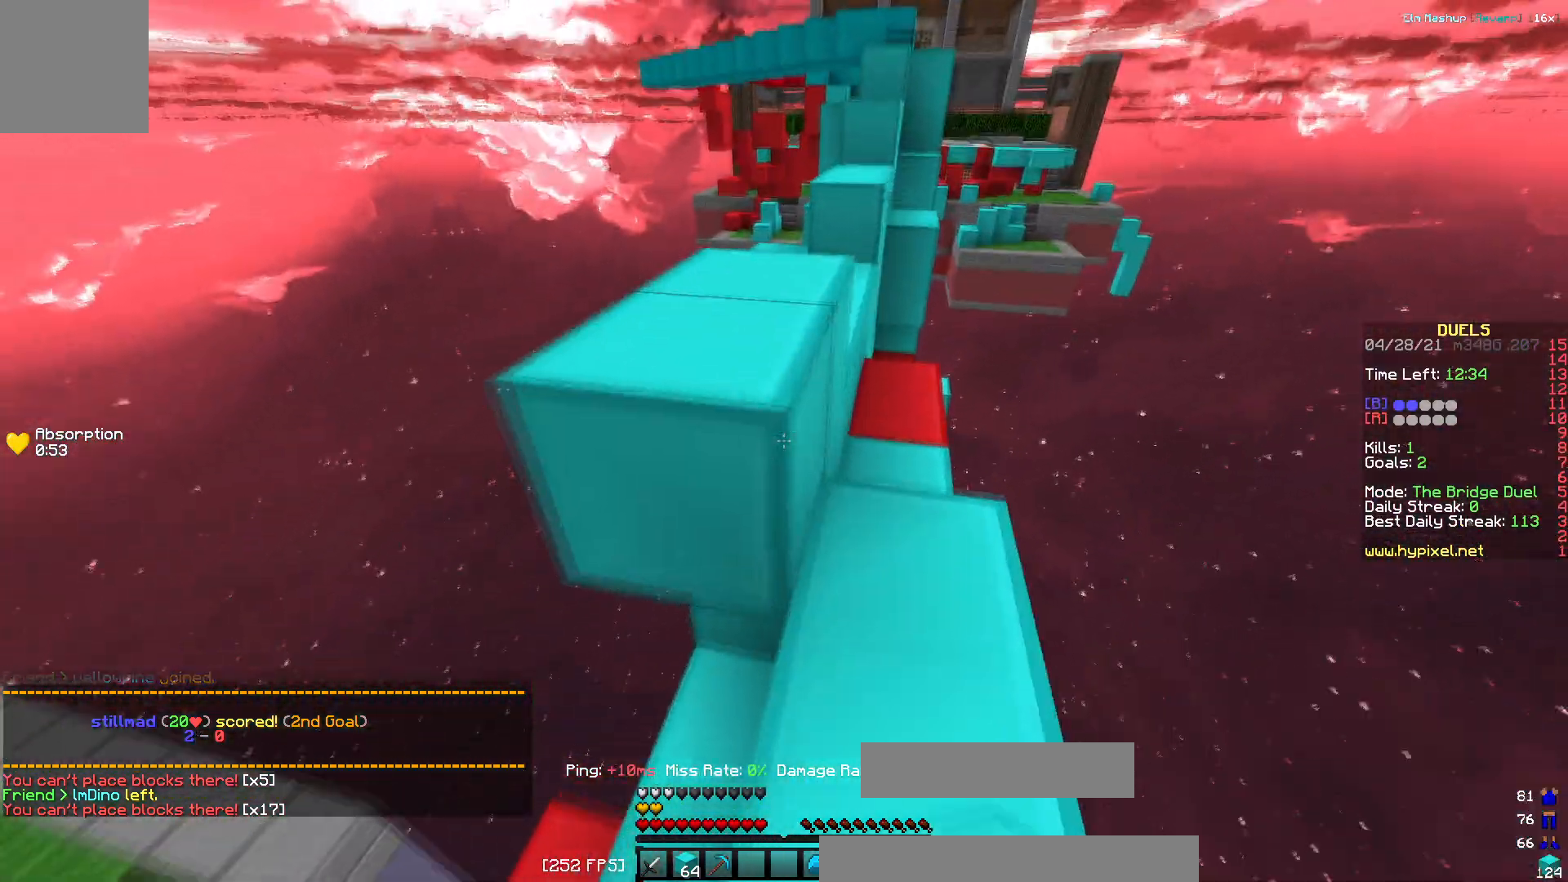
Gameplay with keyboard; each line is a JSON object with the keys held at the frame after it. "events" lists presses ("down") and releases ("up") of "a", "d", "s" and "w" between this image and that frame as [ms after this image, input, new state], when the widget could be followed in between. No other keys are recorded. Mouse input is not recorded.
{"keys": ["w"], "events": [[50, "a", "down"], [383, "a", "up"]]}
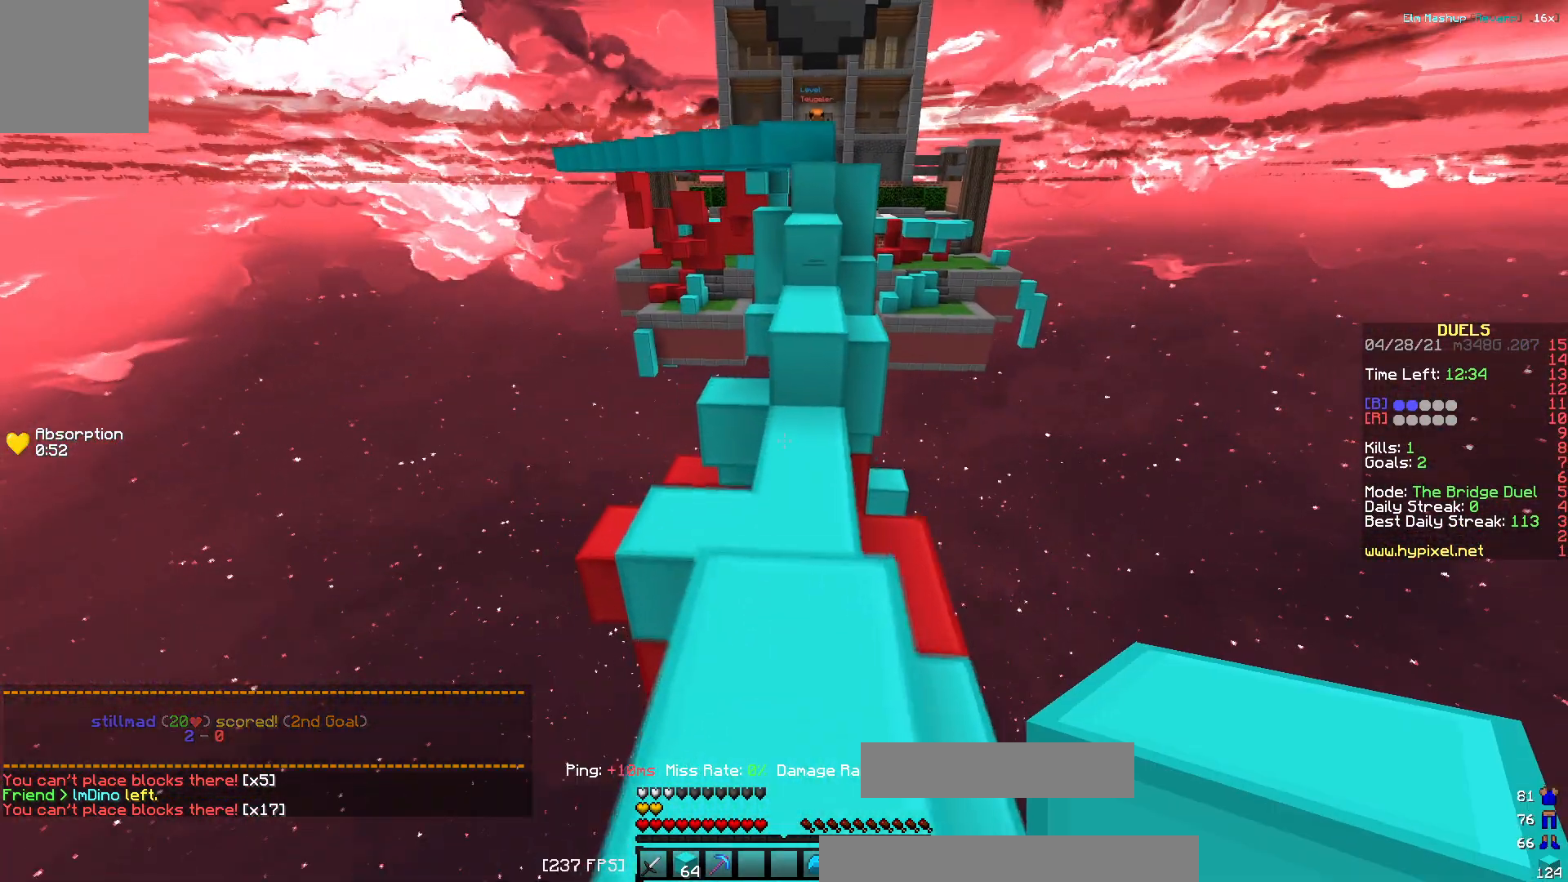
{"keys": ["w"], "events": []}
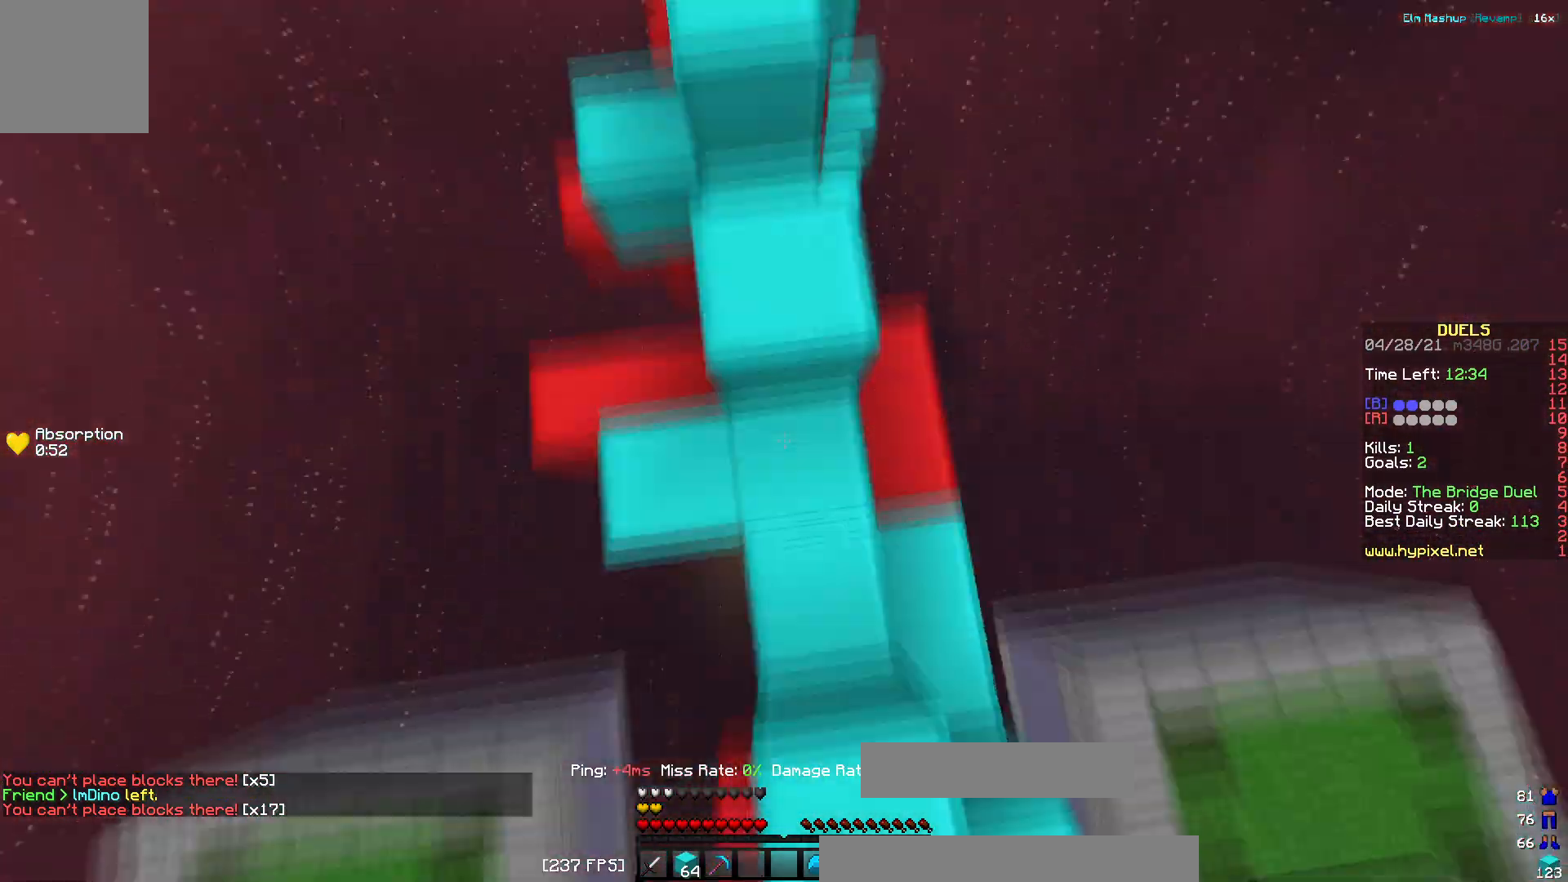
{"keys": ["w"]}
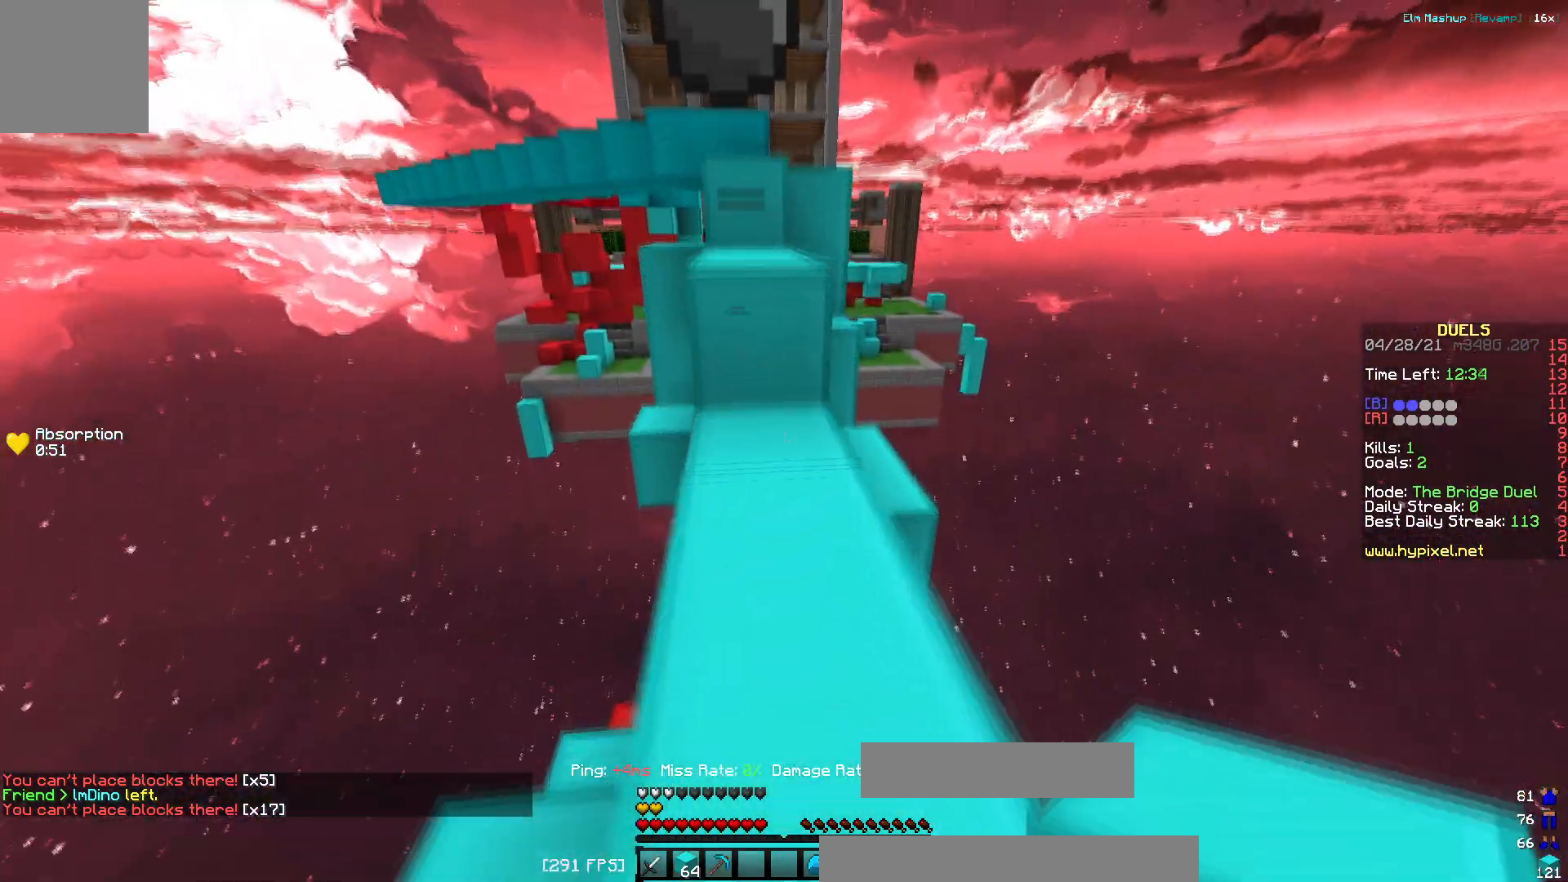
{"keys": ["w"], "events": [[367, "a", "down"], [484, "a", "up"]]}
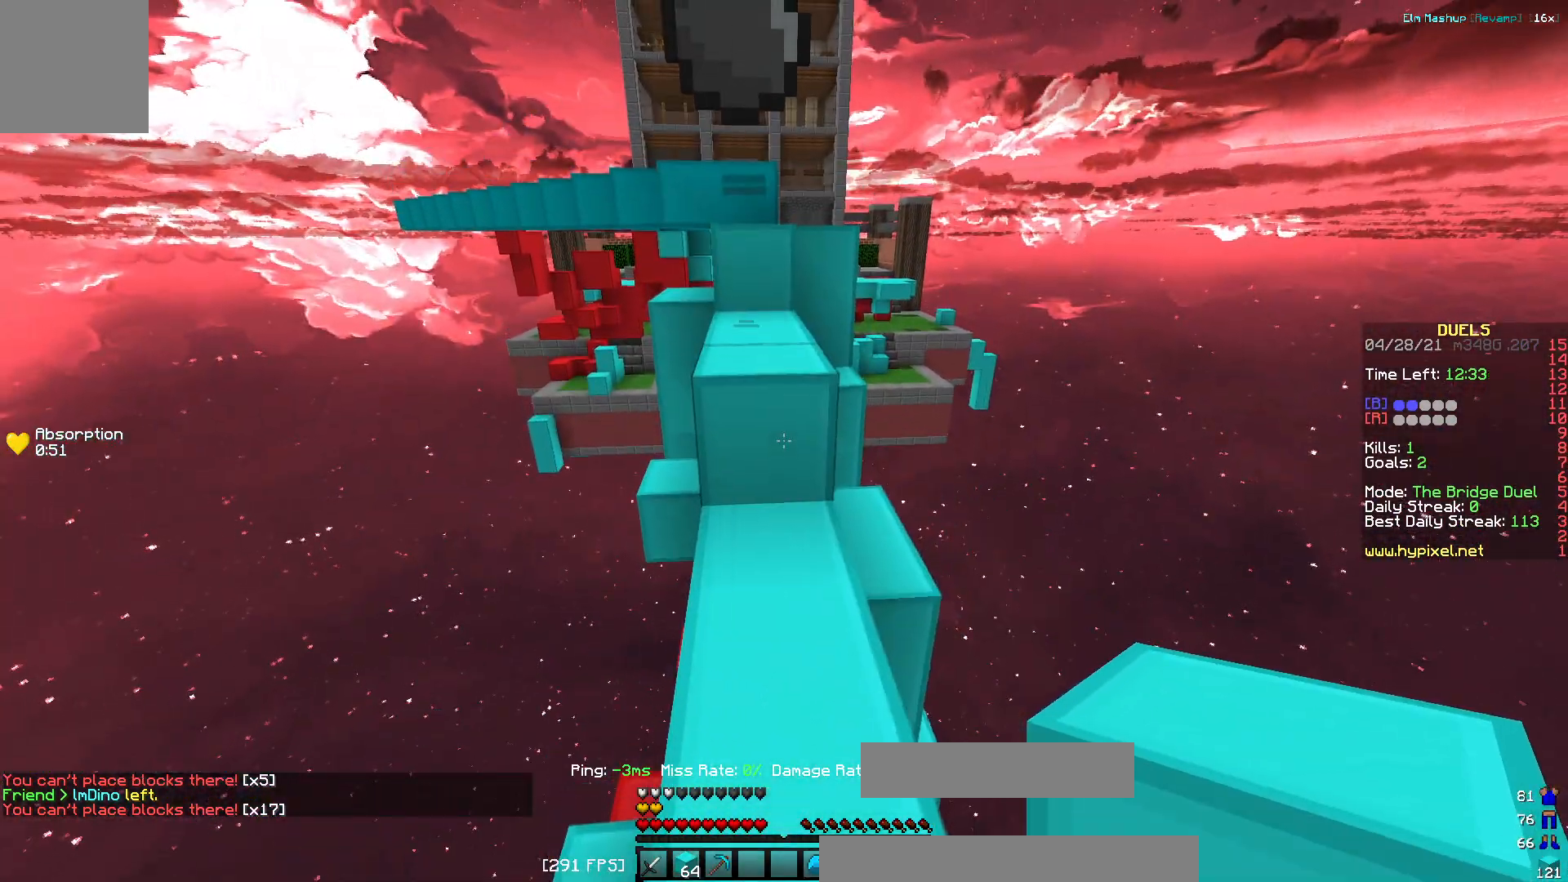
{"keys": ["a", "w"], "events": [[467, "a", "down"]]}
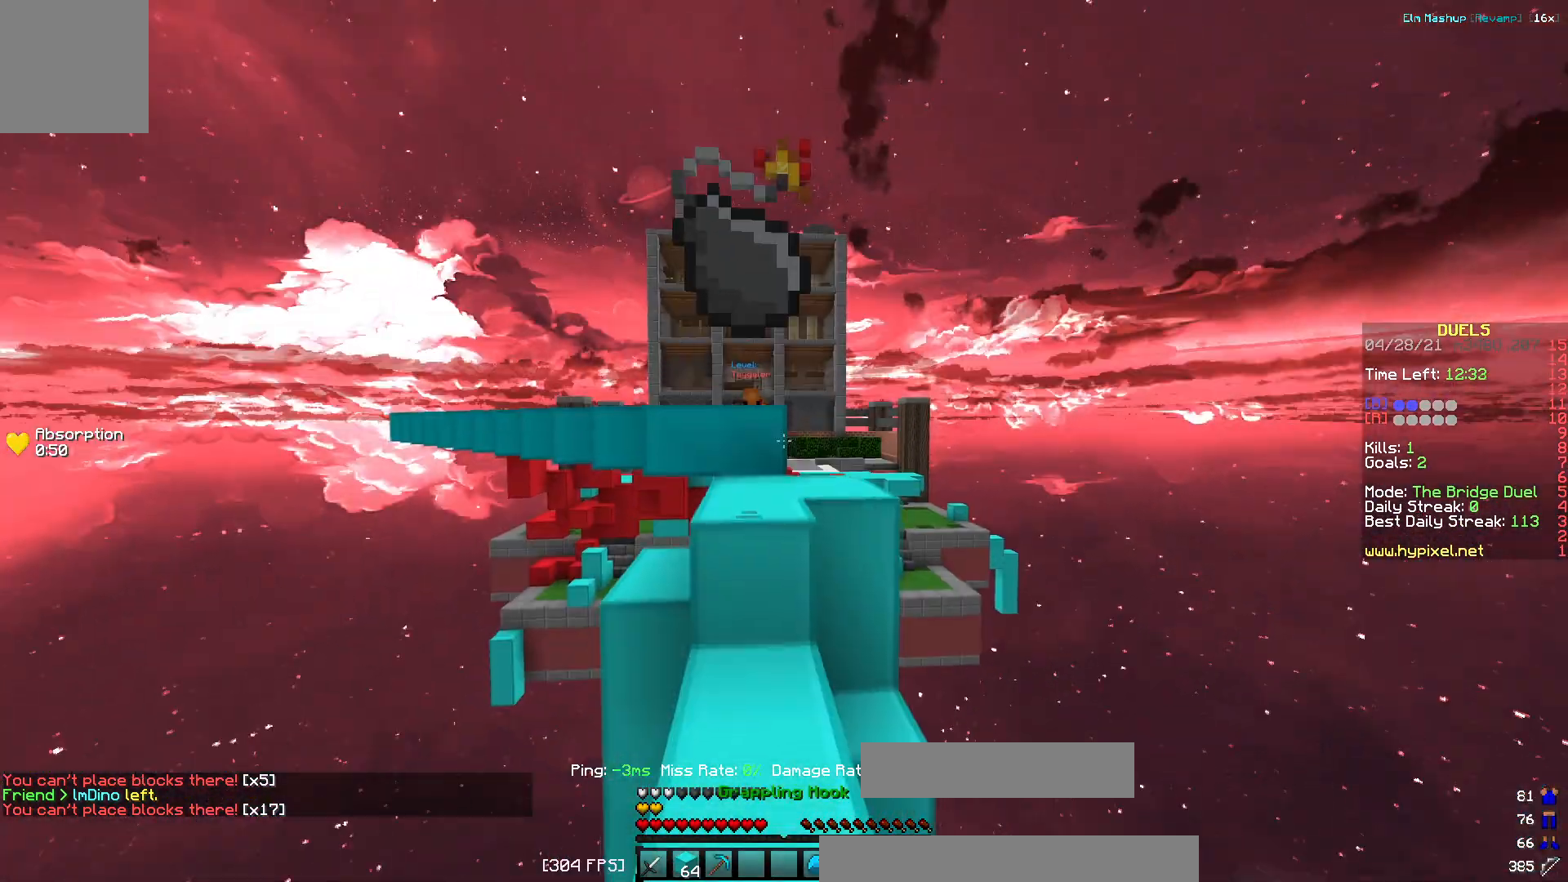
{"keys": ["d", "w"], "events": [[334, "a", "up"], [384, "d", "down"]]}
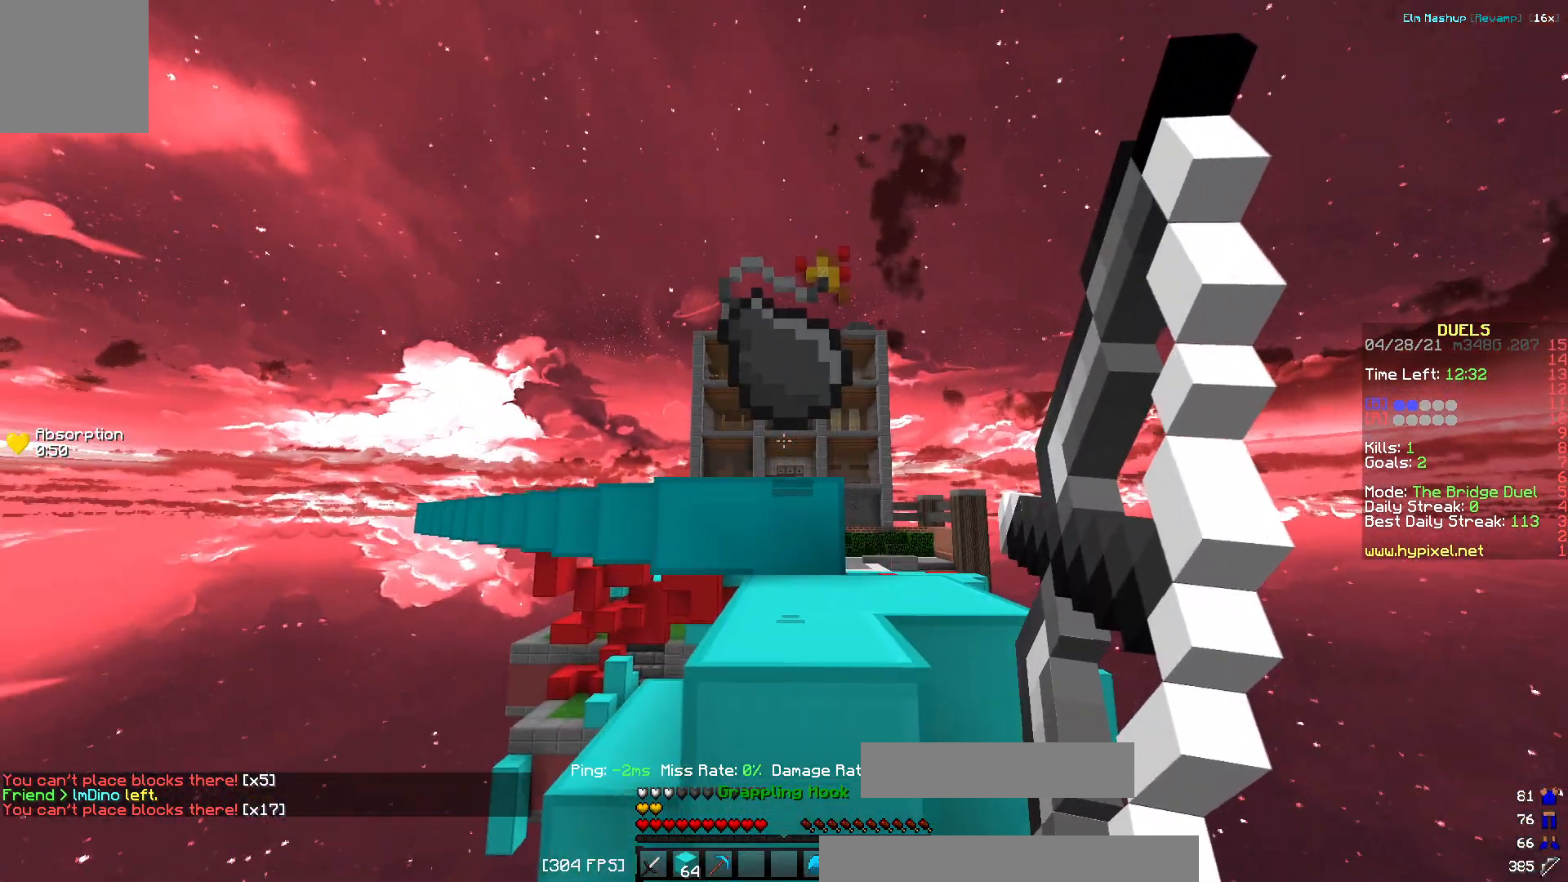
{"keys": ["a", "w"], "events": [[133, "d", "up"], [300, "a", "down"]]}
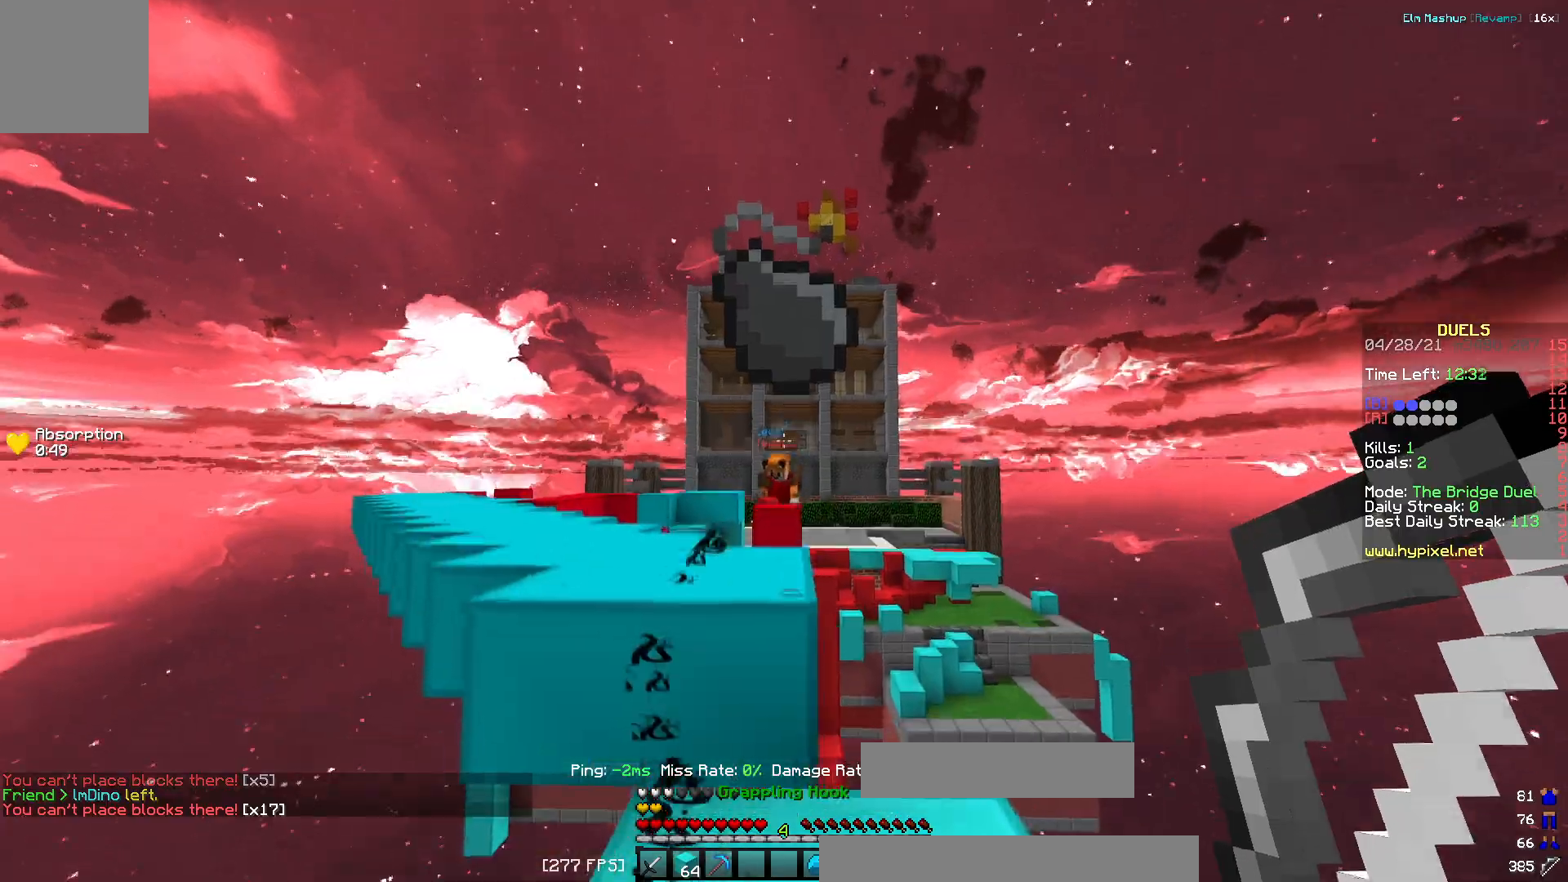
{"keys": ["a"], "events": [[67, "a", "up"], [384, "a", "down"], [418, "w", "up"]]}
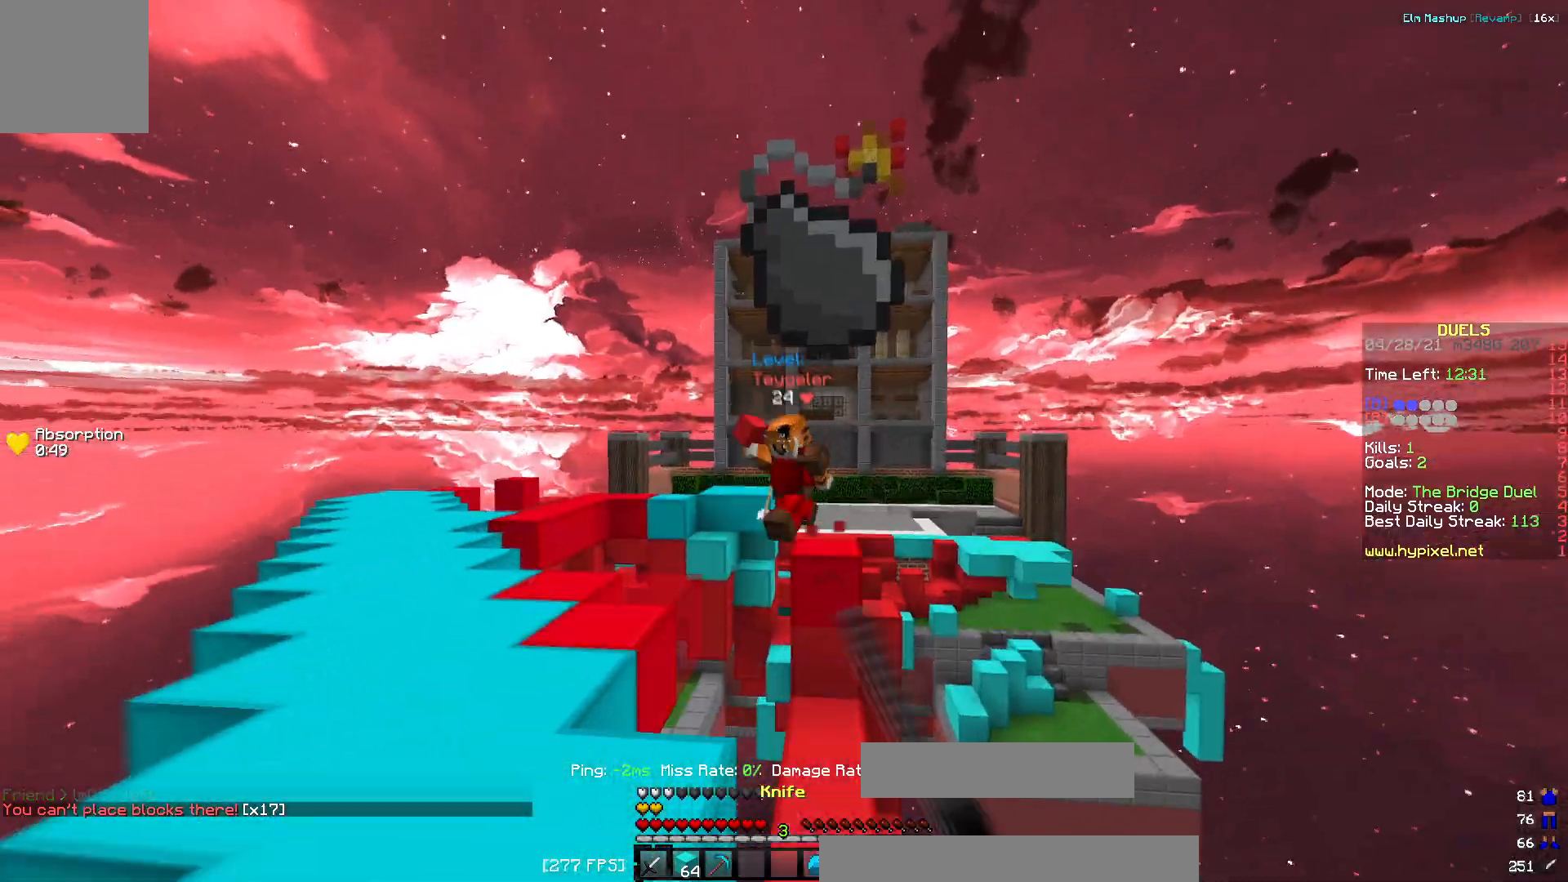
{"keys": ["d", "w"], "events": [[17, "w", "down"], [450, "a", "up"], [500, "d", "down"]]}
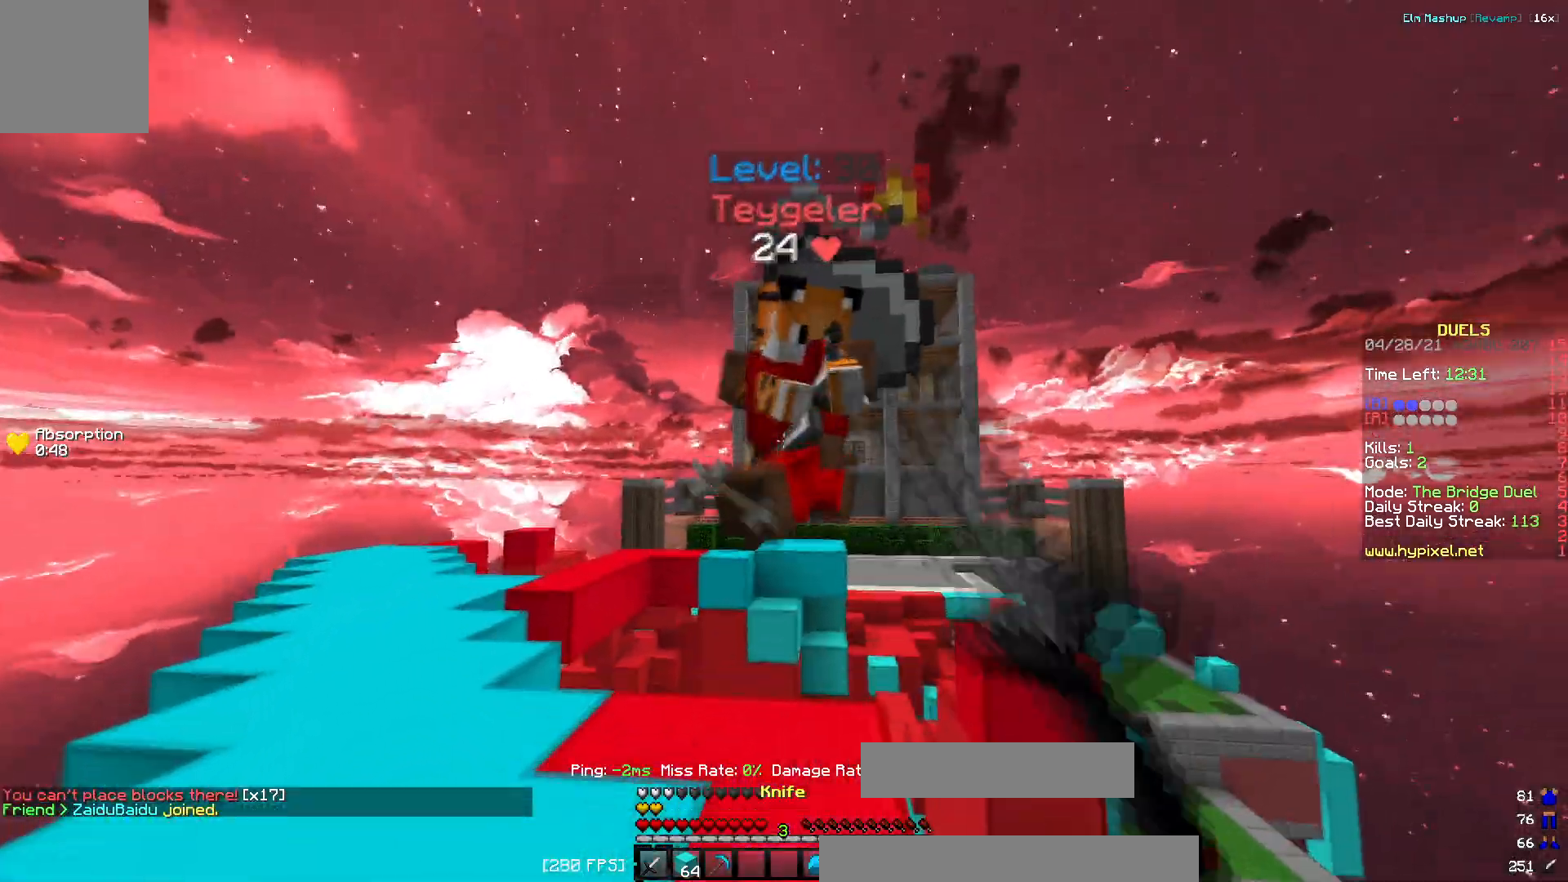
{"keys": ["w"]}
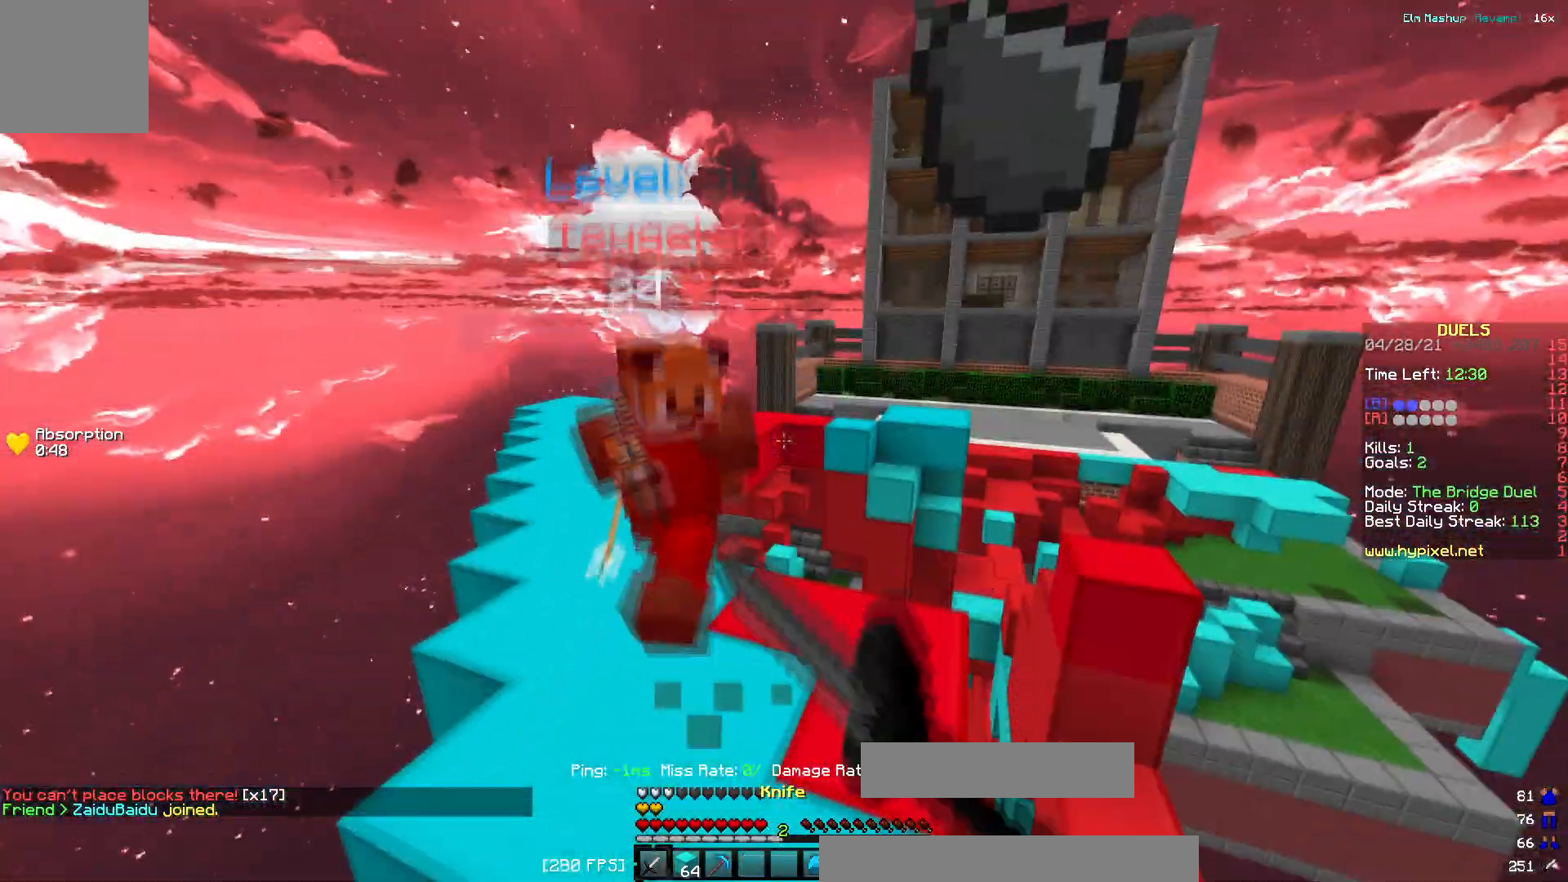
{"keys": ["w"], "events": [[400, "w", "up"], [484, "w", "down"]]}
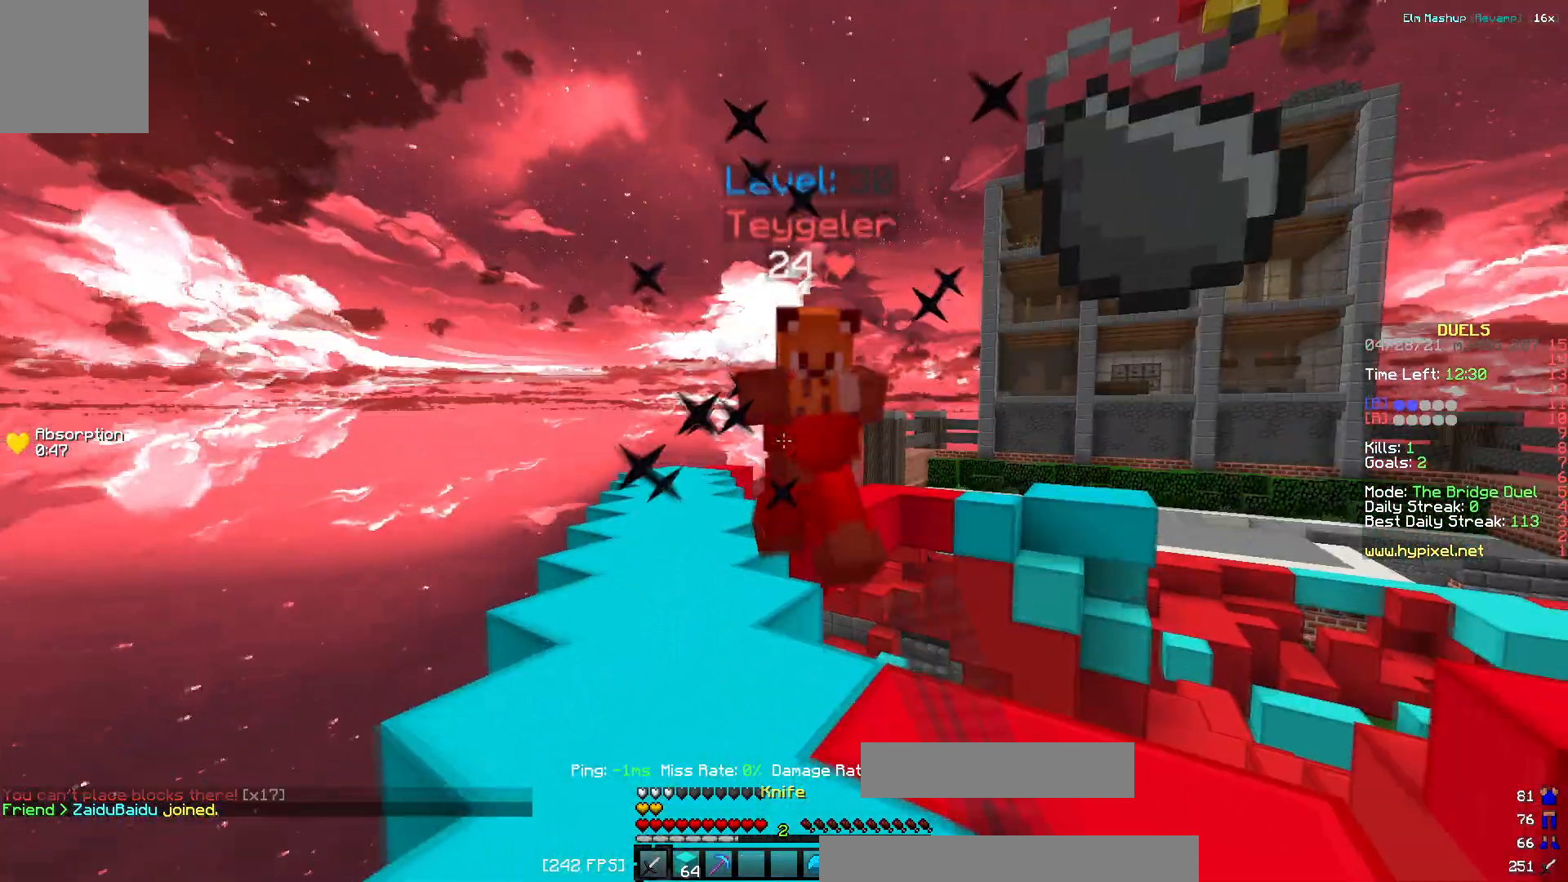
{"keys": ["a", "w"], "events": [[367, "a", "down"]]}
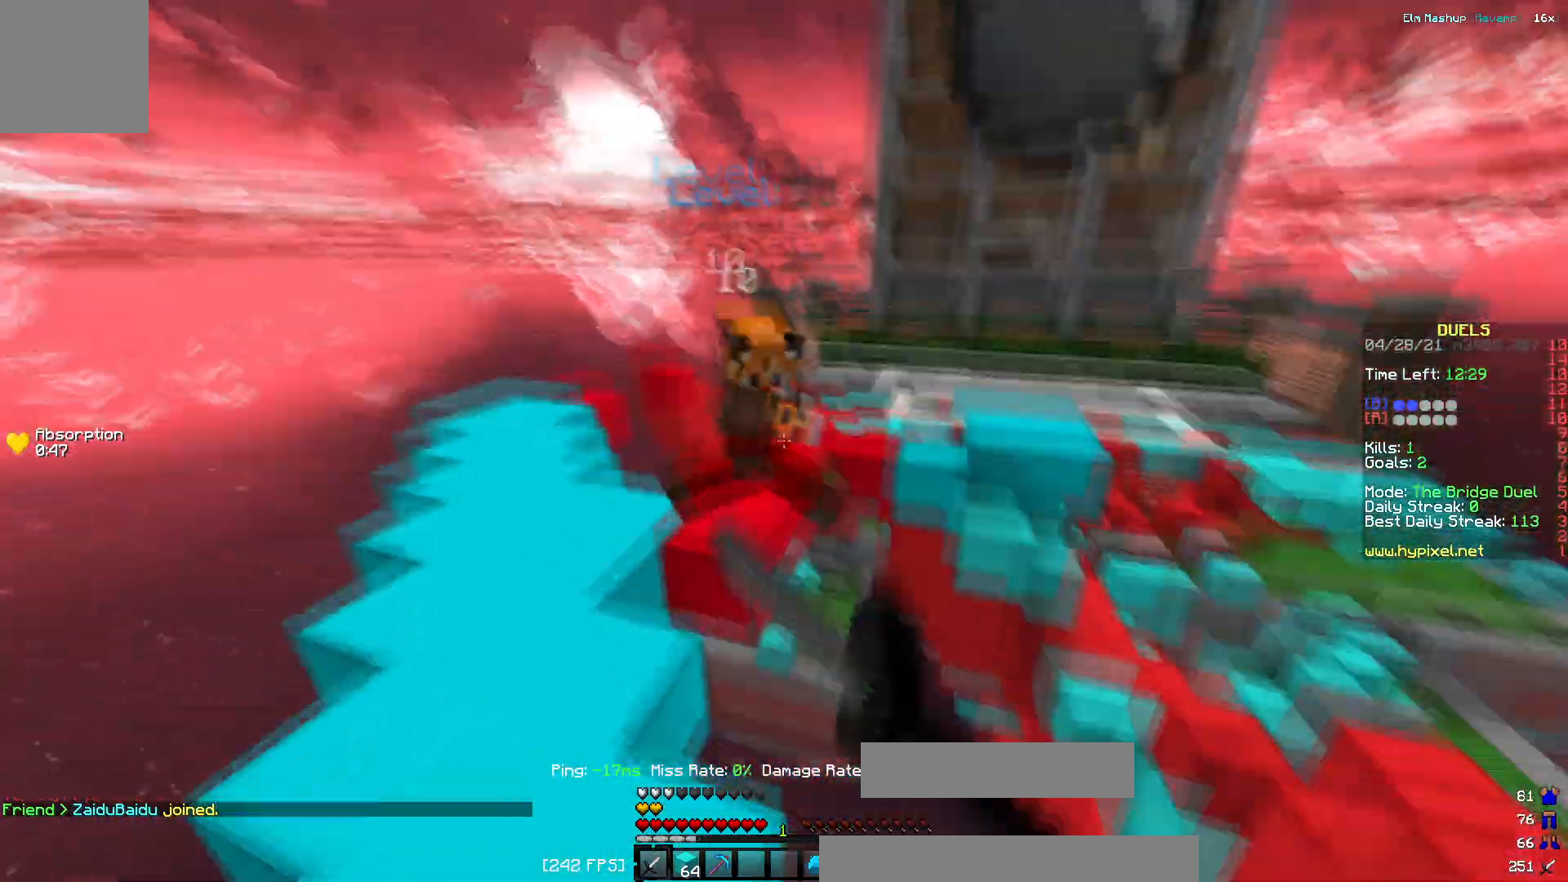
{"keys": ["a", "w"], "events": [[334, "w", "up"], [450, "w", "down"]]}
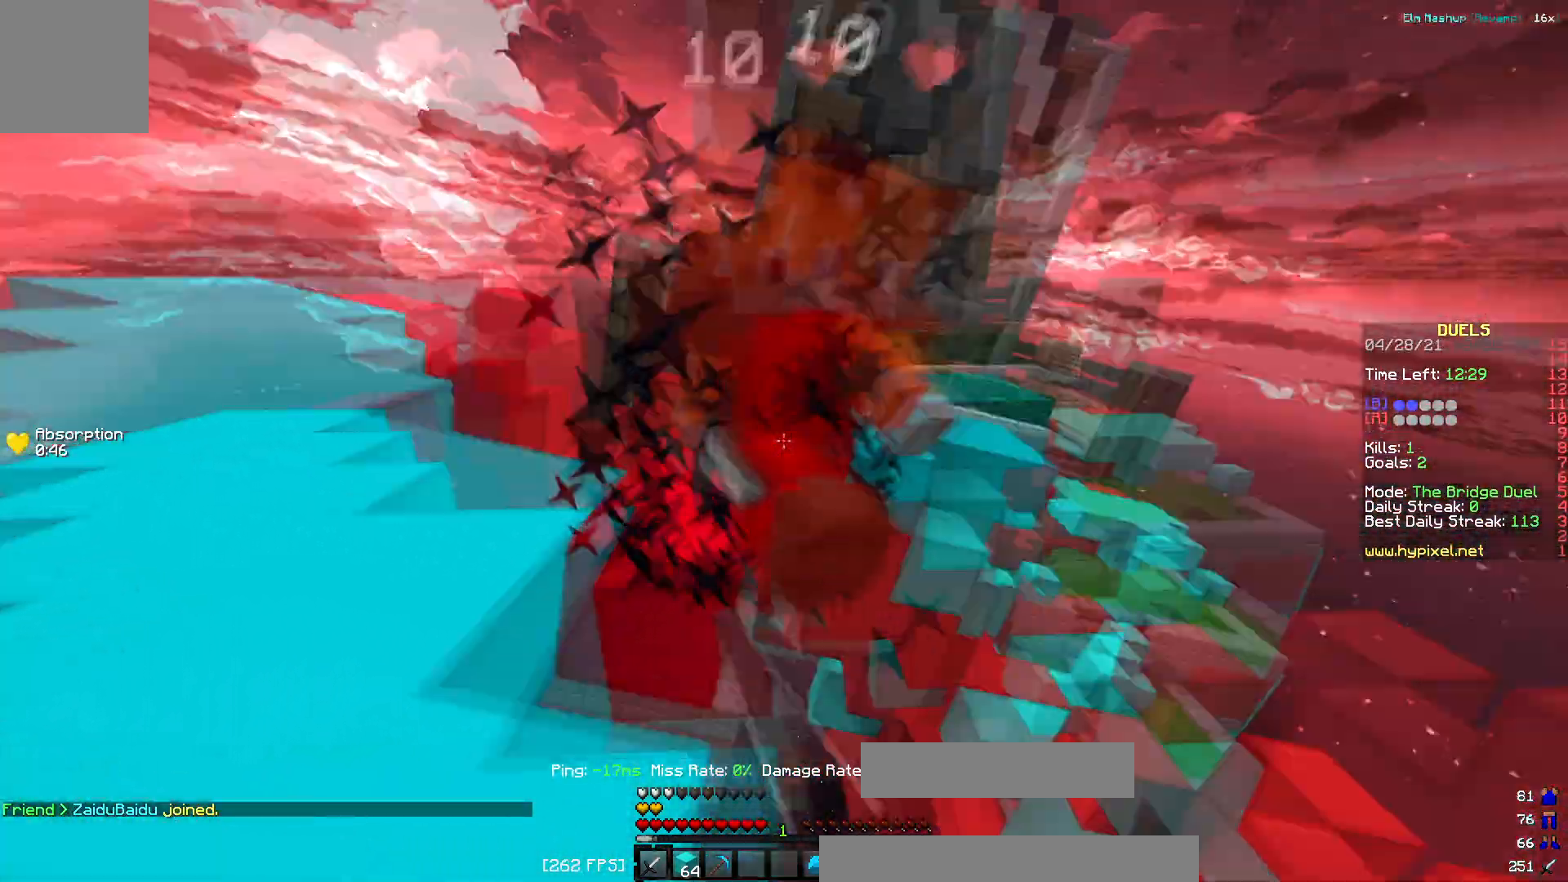
{"keys": ["a", "w"], "events": [[151, "w", "up"], [234, "w", "down"], [334, "a", "up"], [434, "a", "down"]]}
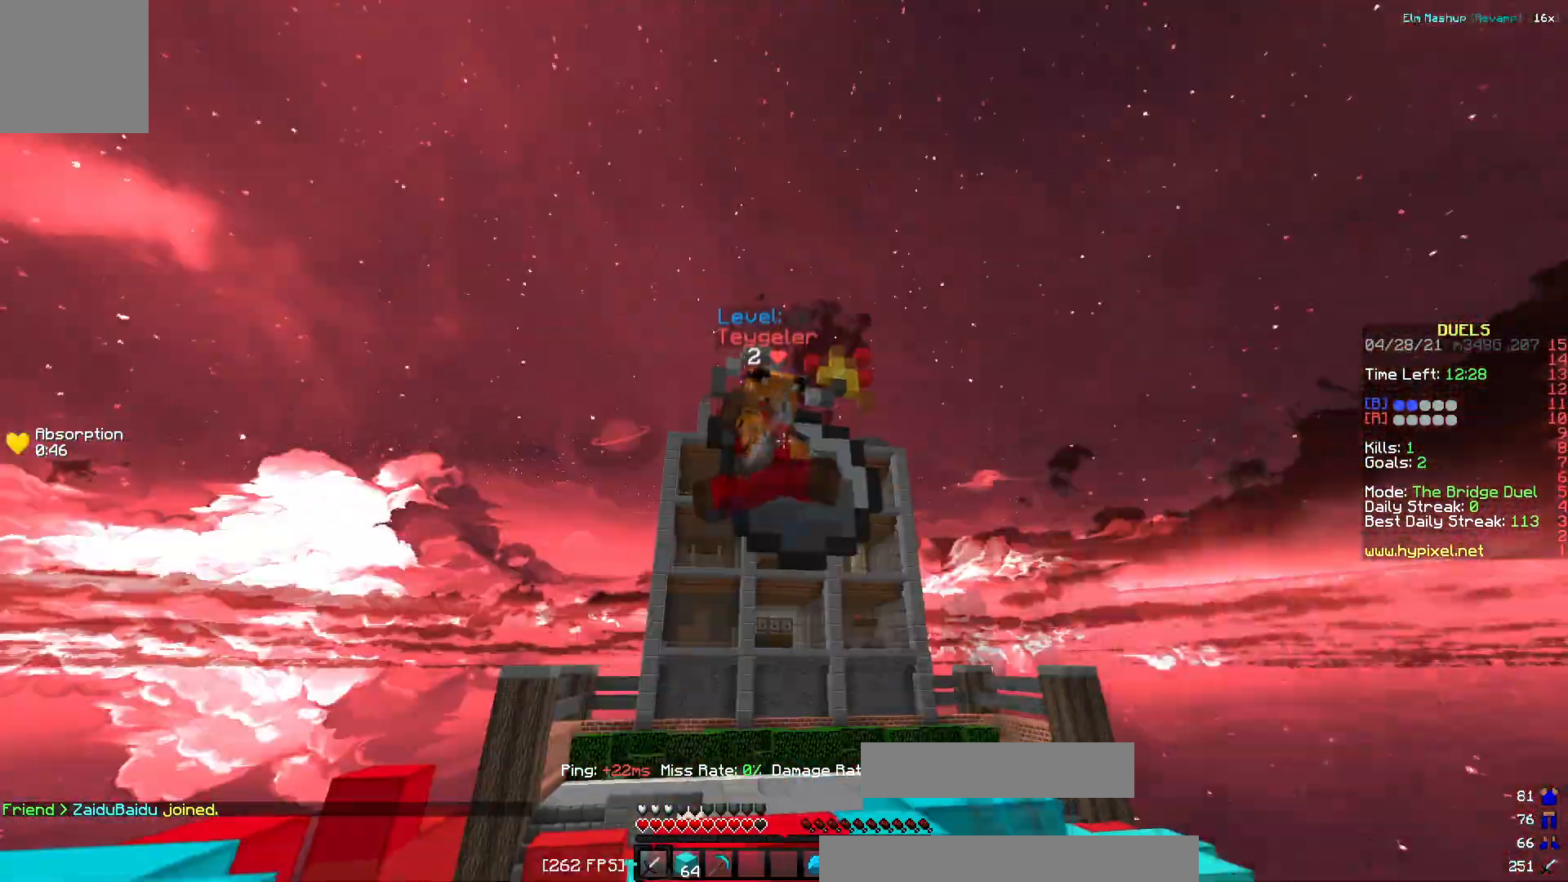
{"keys": [], "events": [[417, "a", "up"], [450, "w", "up"]]}
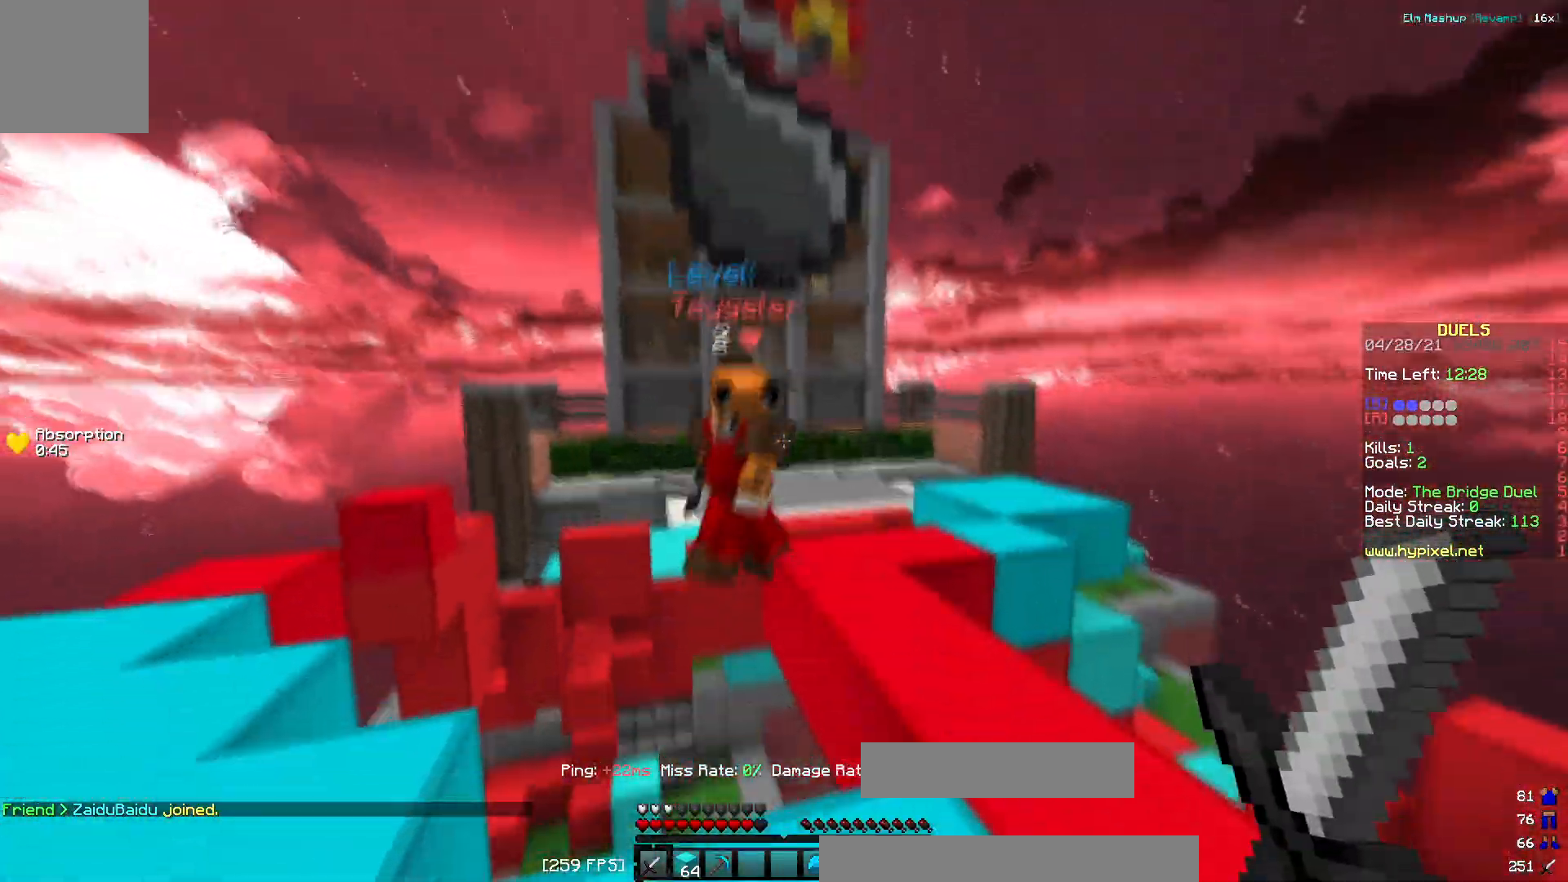
{"keys": ["w"]}
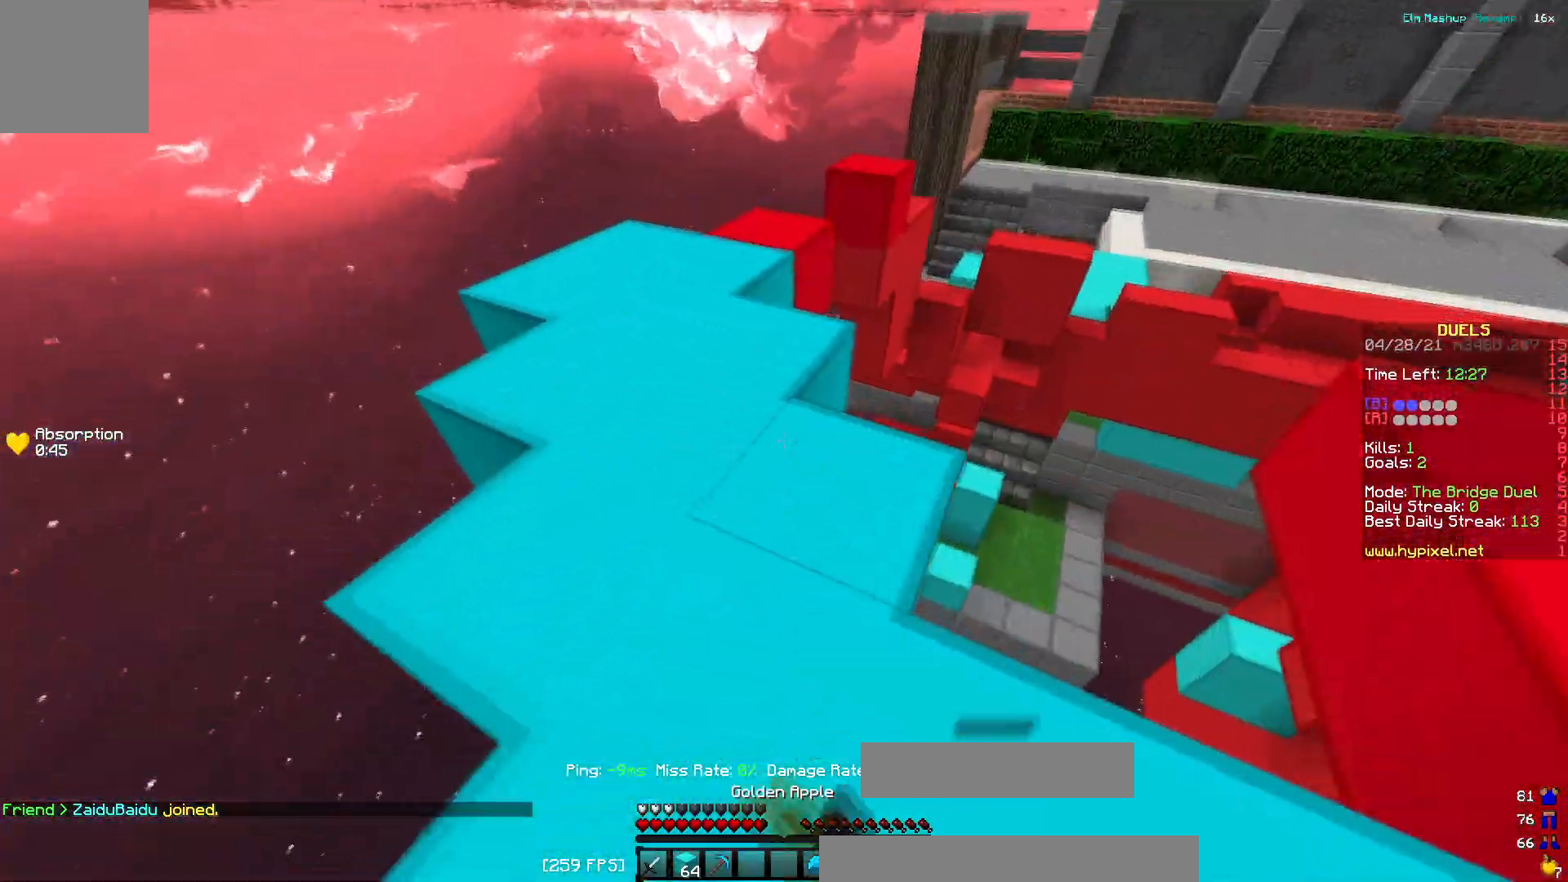
{"keys": ["w"], "events": []}
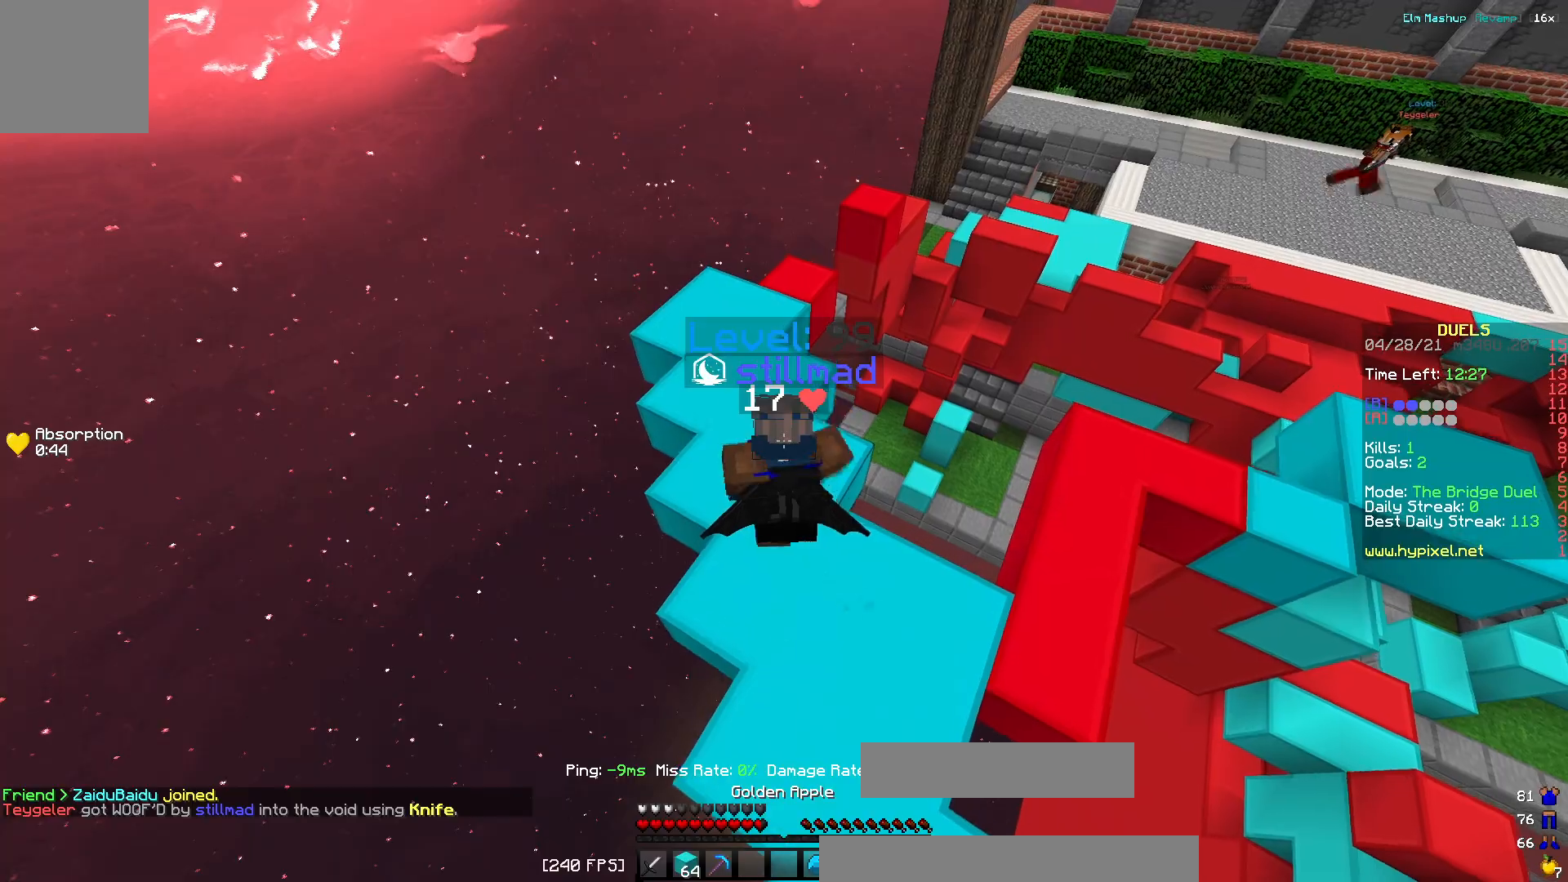
{"keys": ["a", "w"], "events": [[301, "a", "down"]]}
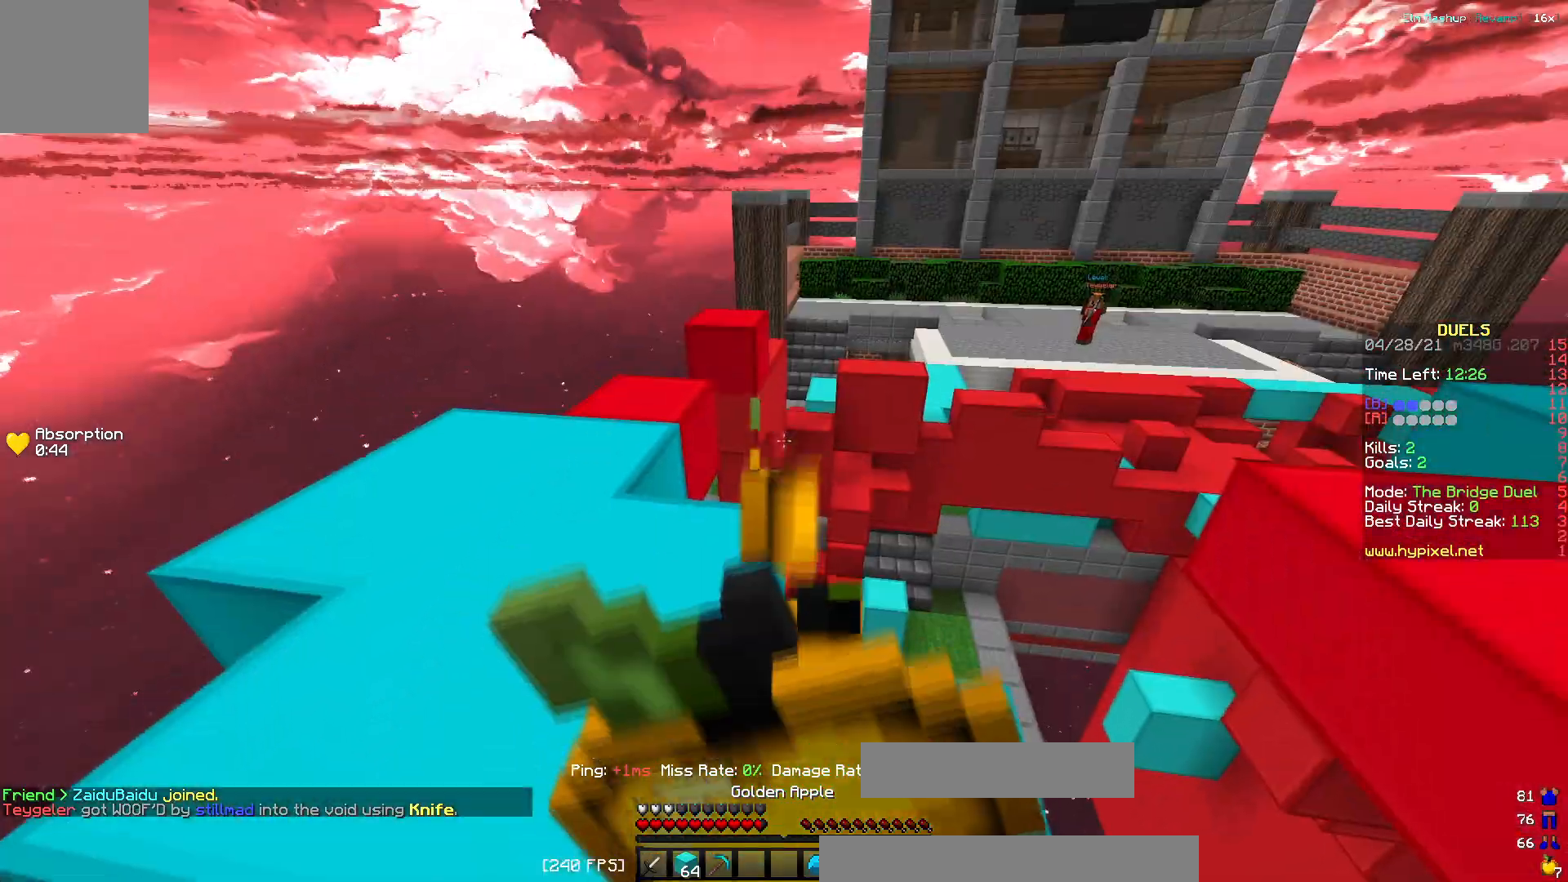
{"keys": ["a", "w"], "events": []}
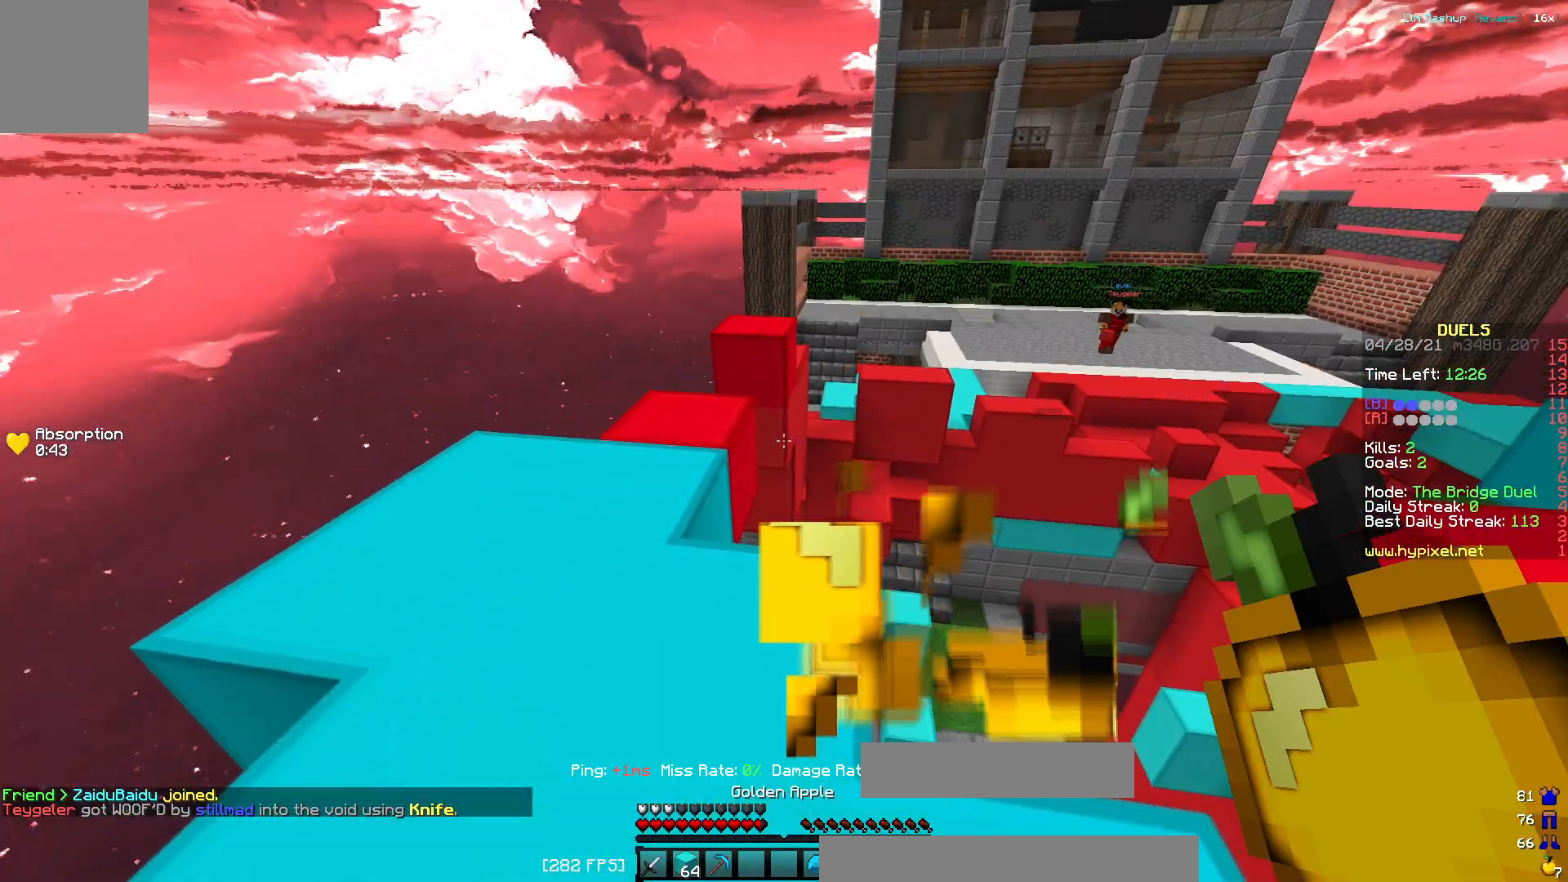
{"keys": ["d", "w"], "events": [[317, "a", "up"], [484, "d", "down"]]}
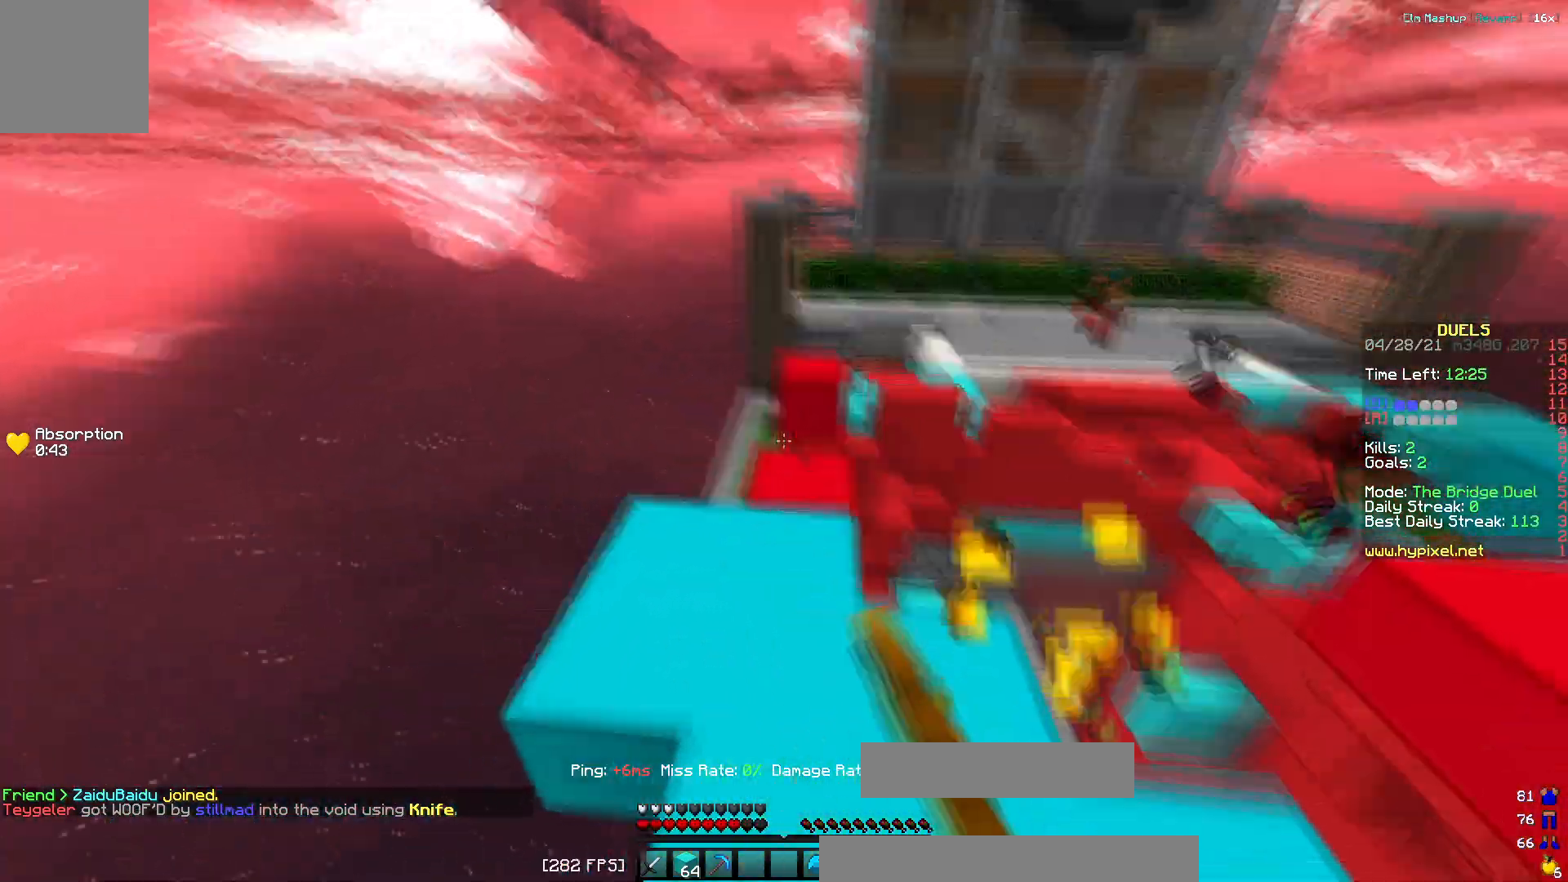
{"keys": ["w"], "events": [[300, "d", "up"]]}
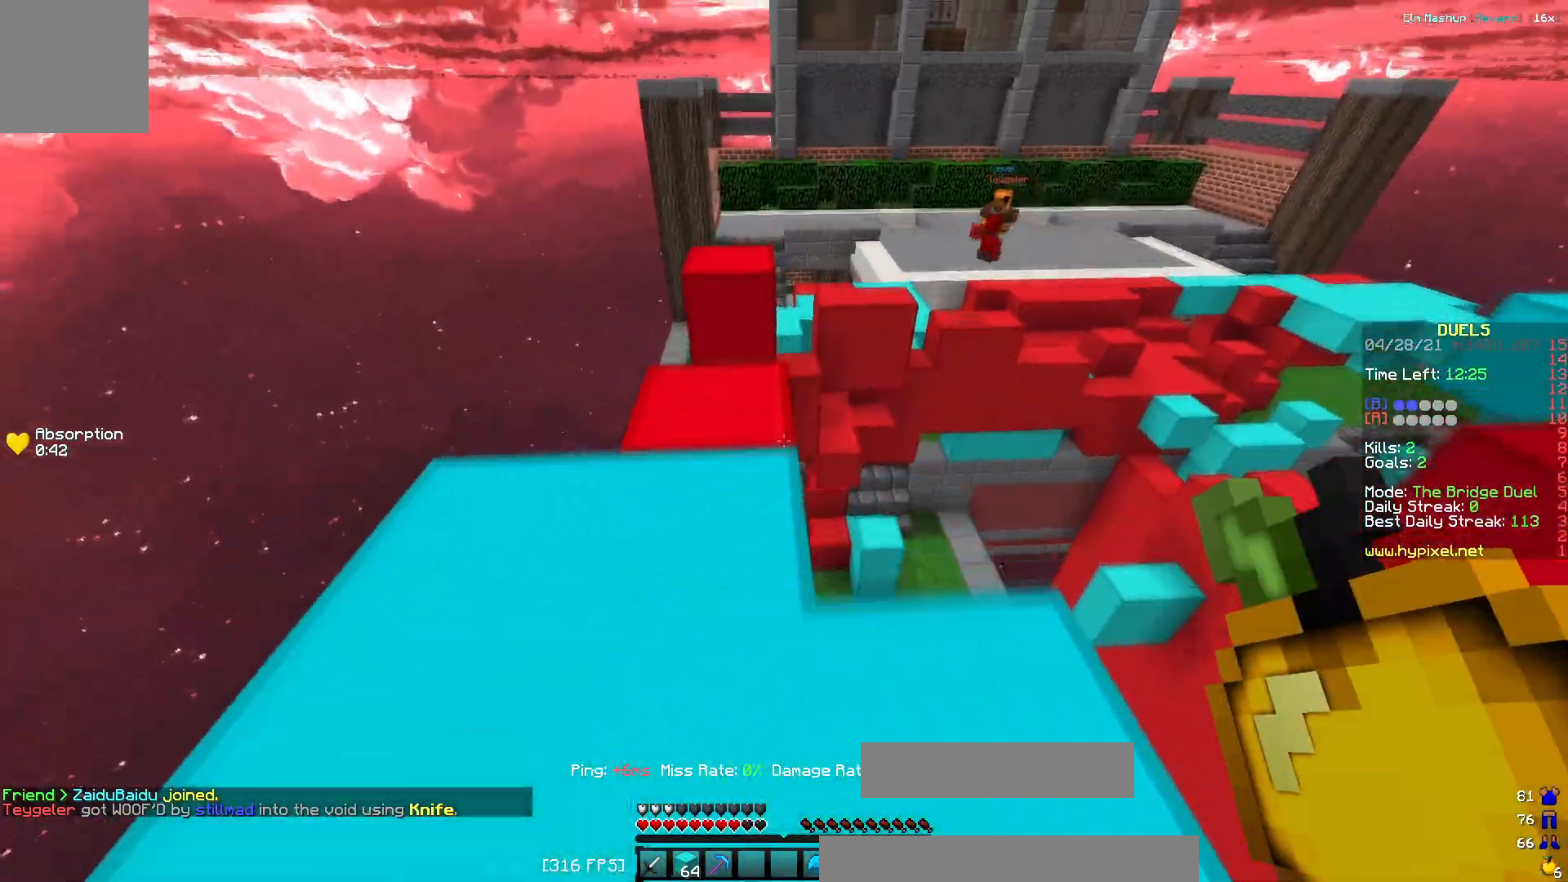
{"keys": ["s"], "events": [[317, "w", "up"], [384, "s", "down"]]}